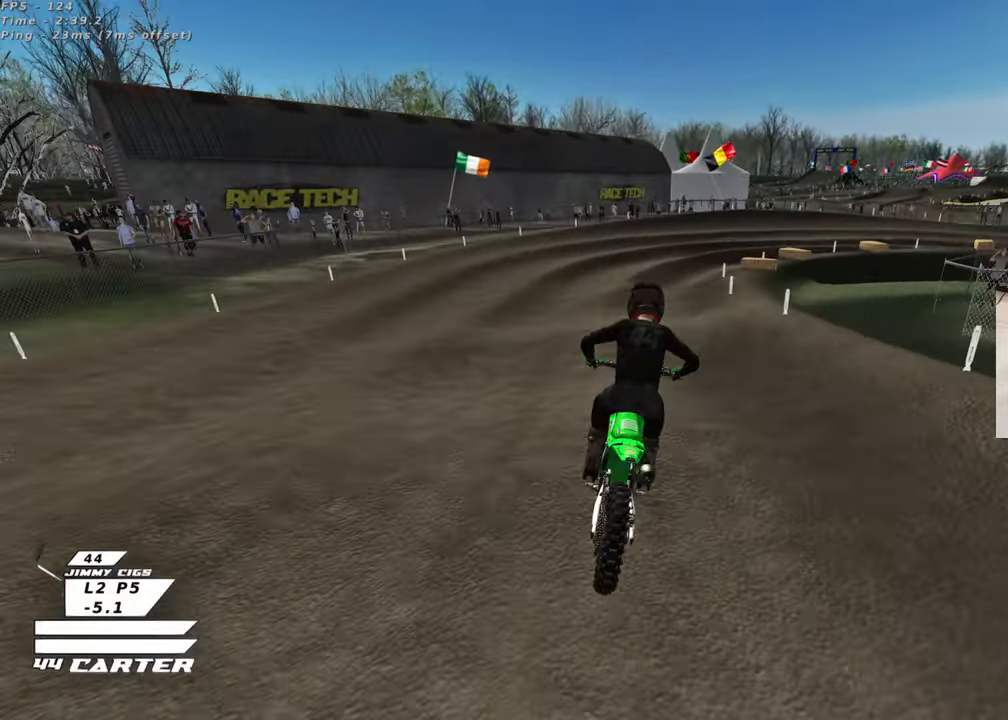
Gameplay with a controller (Xbox layout); each line is a JSON object with the inputs held at the frame after it. "events" lists button and stick changes between this image and that frame as [ms after this image, input, new state], when the widget could be followed in between. Not read: R2.
{"buttons": [], "left_stick": "right", "right_stick": "center", "events": [[17, "left_stick", "center"], [167, "left_stick", "down-right"], [267, "left_stick", "right"]]}
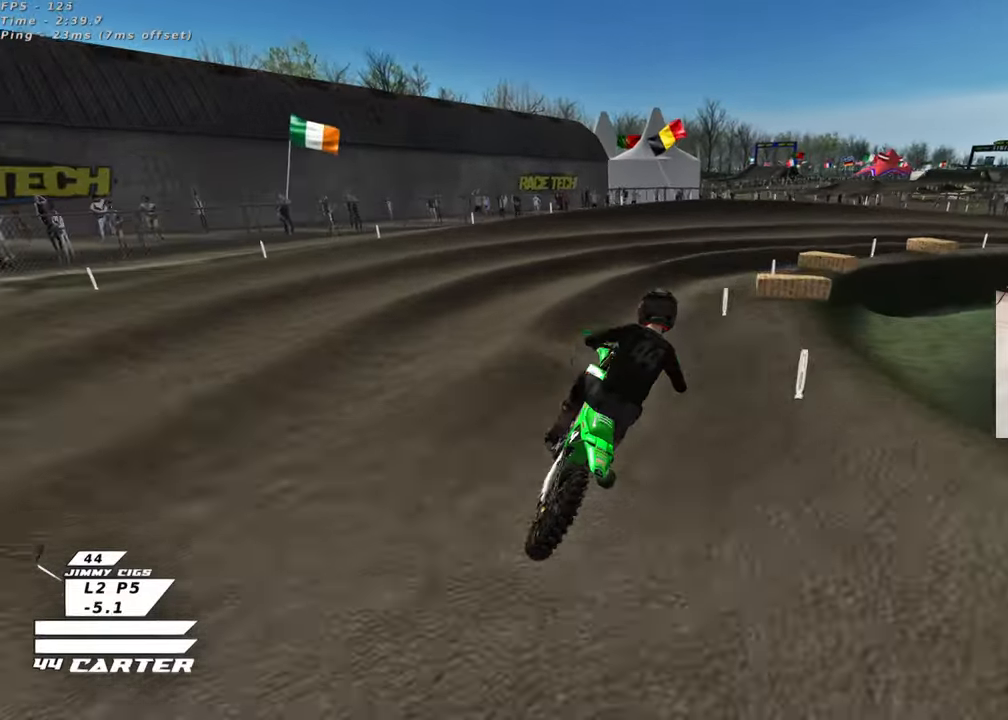
{"buttons": ["L2"], "left_stick": "up-right", "right_stick": "center", "events": [[50, "left_stick", "center"], [100, "left_stick", "up"], [217, "X", "down"], [300, "X", "up"], [400, "L2", "down"], [417, "left_stick", "up-right"]]}
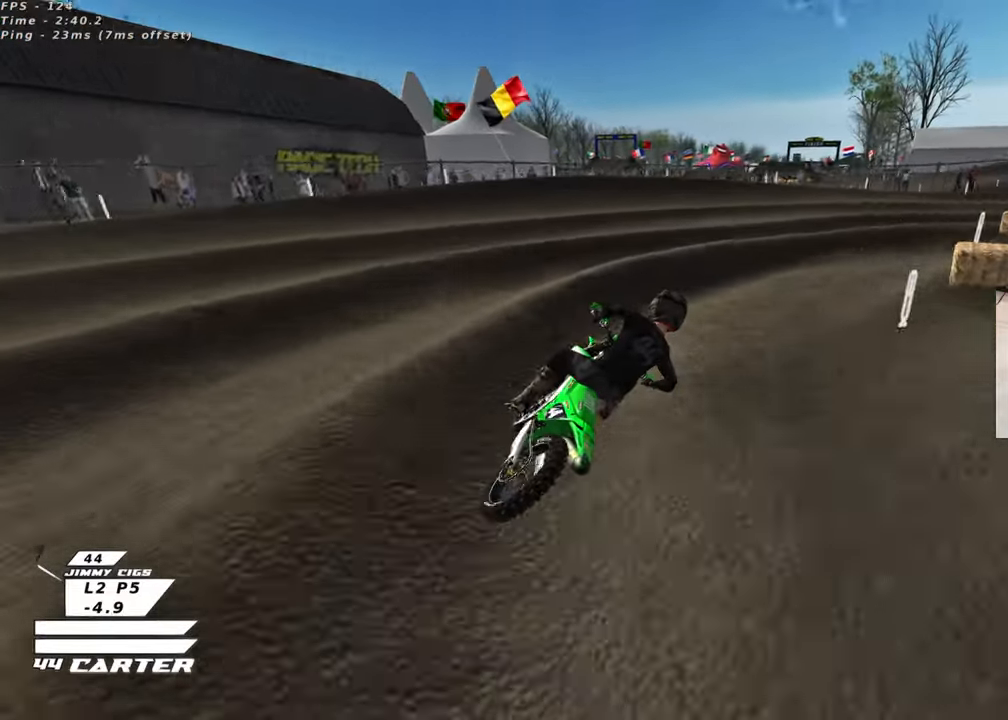
{"buttons": [], "left_stick": "up", "right_stick": "center", "events": [[283, "L2", "up"], [300, "left_stick", "up"]]}
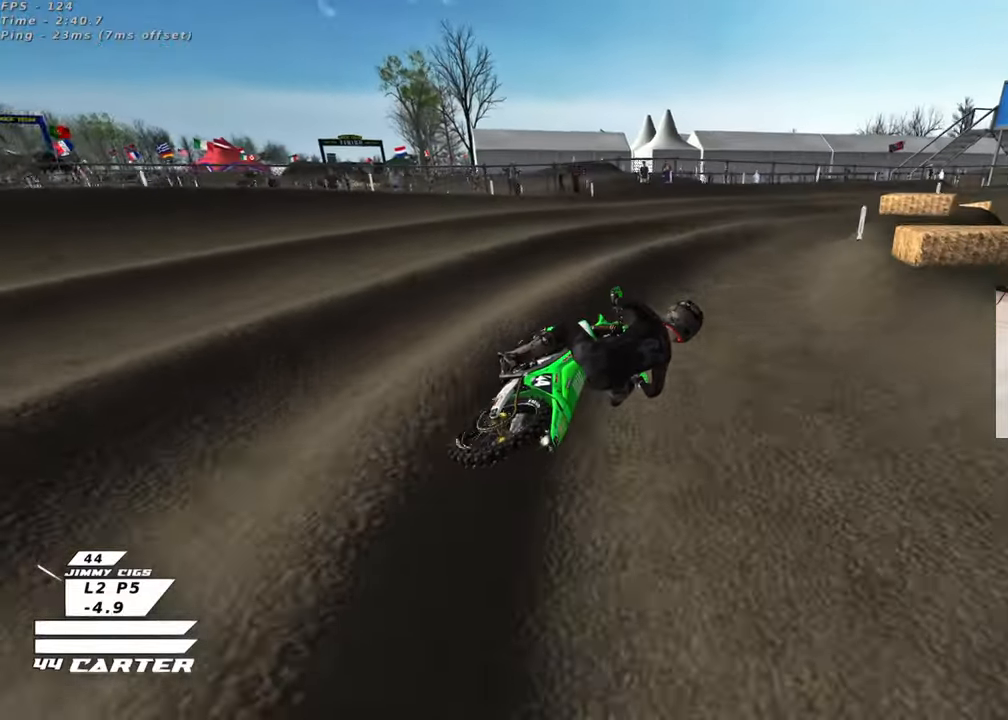
{"buttons": [], "left_stick": "center", "right_stick": "center", "events": [[500, "left_stick", "center"]]}
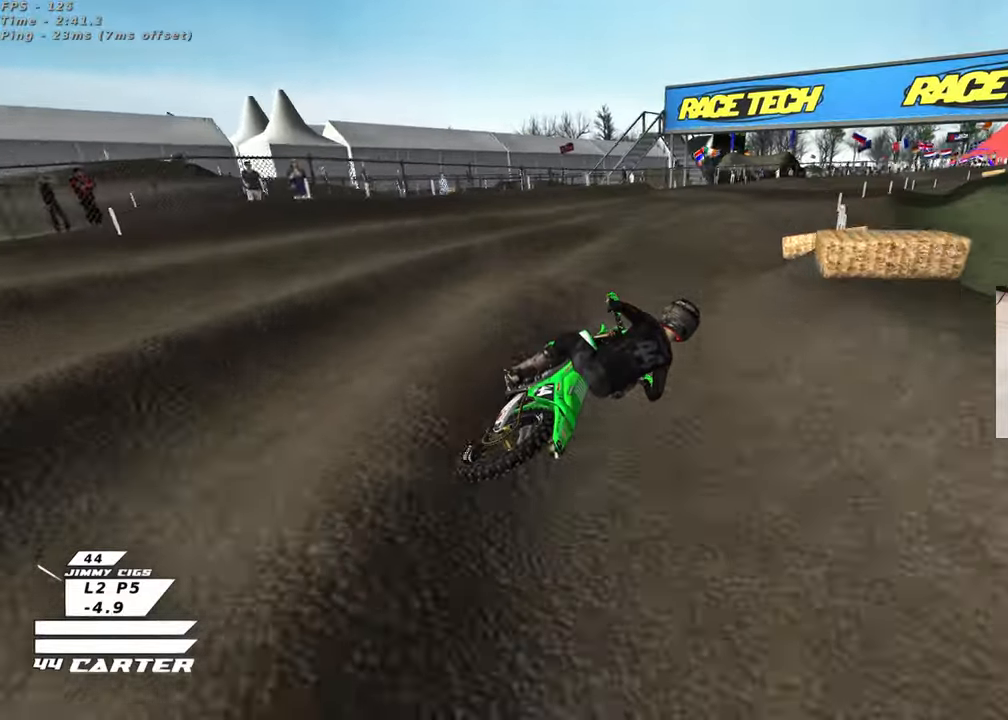
{"buttons": [], "left_stick": "up-left", "right_stick": "center", "events": [[50, "A", "down"], [100, "left_stick", "left"], [217, "left_stick", "center"], [233, "A", "up"], [350, "left_stick", "left"], [450, "left_stick", "up-left"]]}
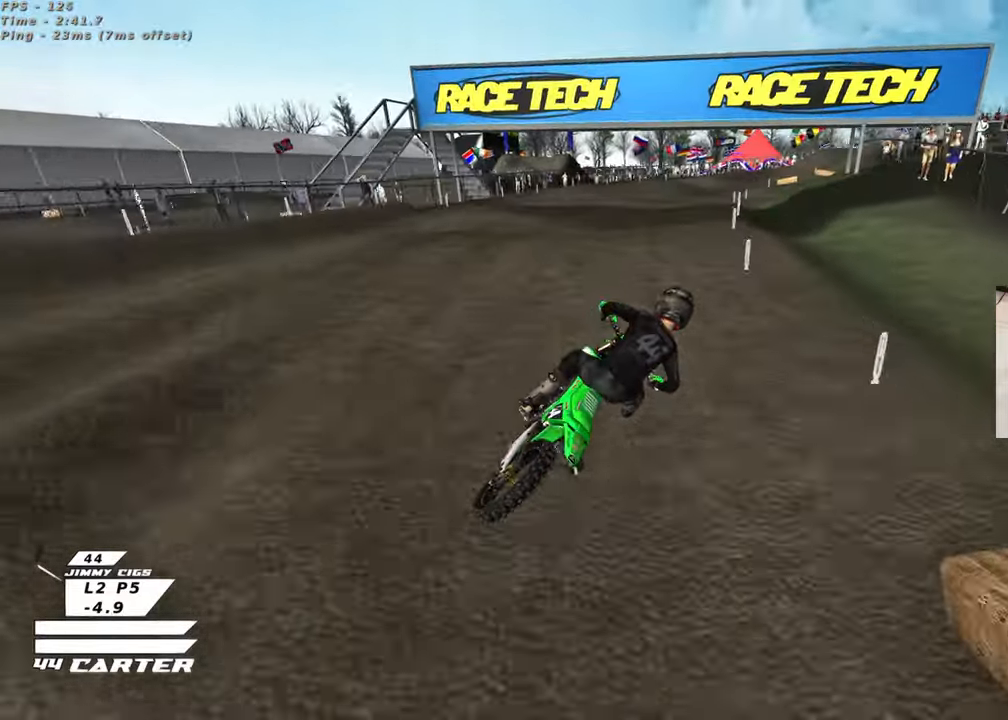
{"buttons": ["A"], "left_stick": "up-left", "right_stick": "center", "events": [[150, "left_stick", "down"], [233, "left_stick", "down-left"], [433, "A", "down"], [467, "left_stick", "up-left"]]}
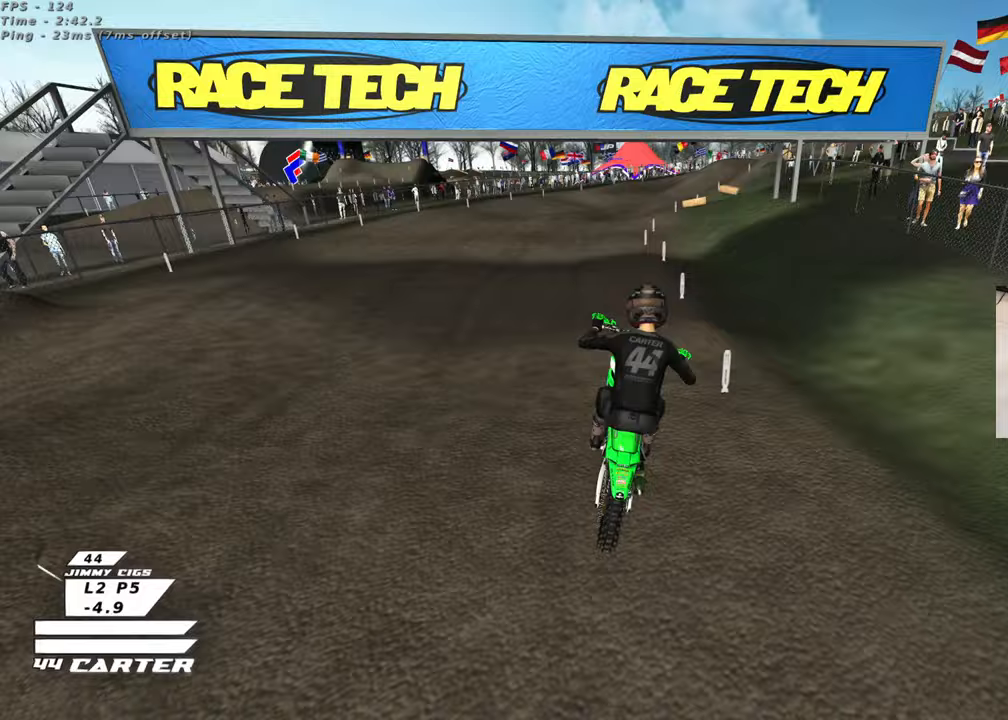
{"buttons": [], "left_stick": "up-right", "right_stick": "center", "events": [[50, "A", "up"], [200, "left_stick", "up-right"], [350, "X", "down"], [450, "X", "up"]]}
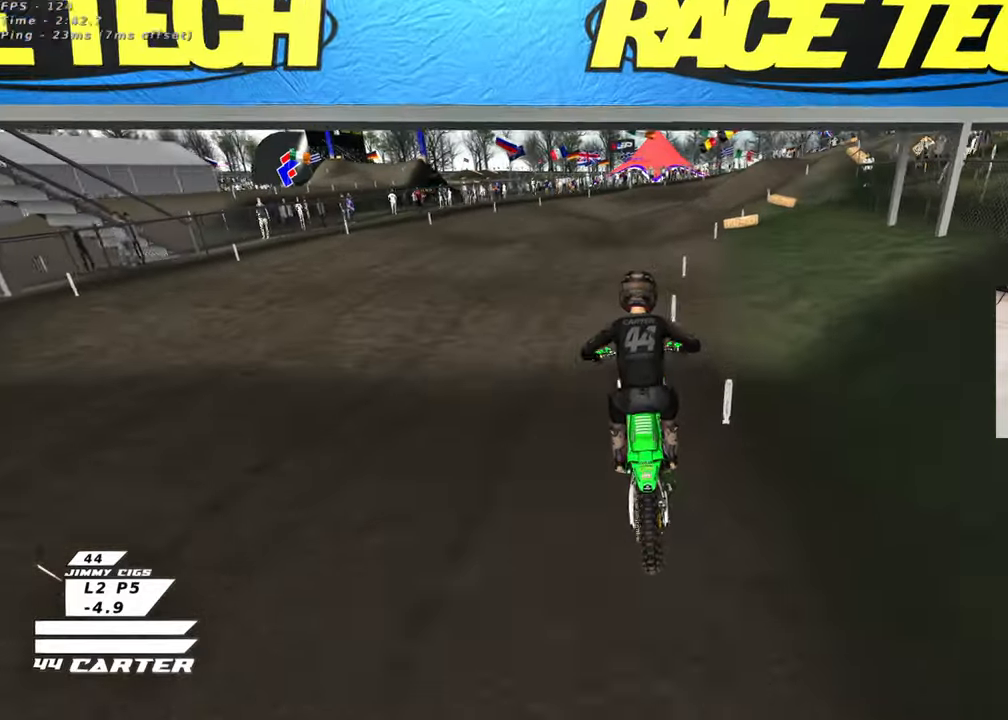
{"buttons": [], "left_stick": "center", "right_stick": "center", "events": [[50, "left_stick", "right"], [150, "left_stick", "up-right"], [433, "left_stick", "center"]]}
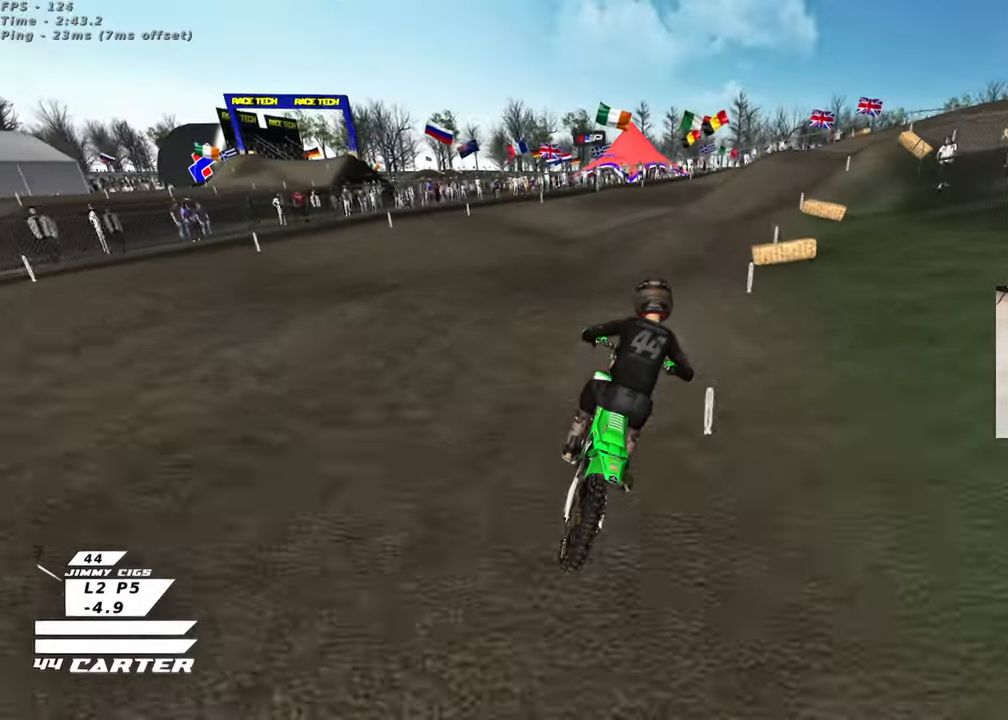
{"buttons": [], "left_stick": "right", "right_stick": "center", "events": [[50, "left_stick", "down"], [217, "left_stick", "center"], [267, "left_stick", "down"], [433, "left_stick", "center"], [500, "left_stick", "right"]]}
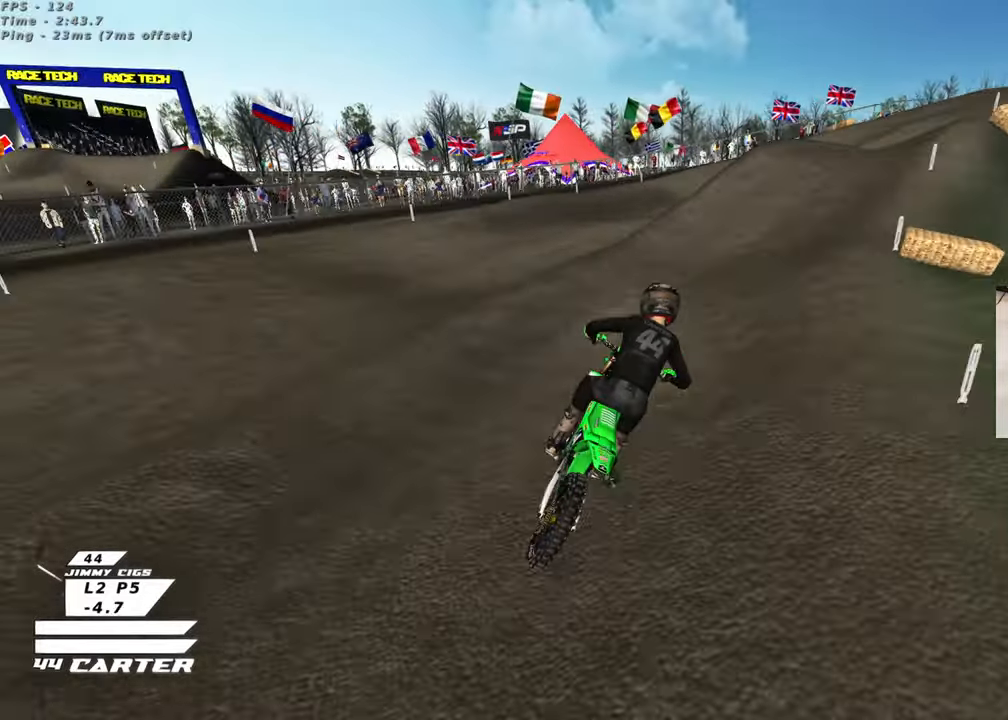
{"buttons": [], "left_stick": "up-left", "right_stick": "down", "events": [[300, "right_stick", "down"], [383, "left_stick", "up"], [433, "left_stick", "center"], [500, "left_stick", "up-left"]]}
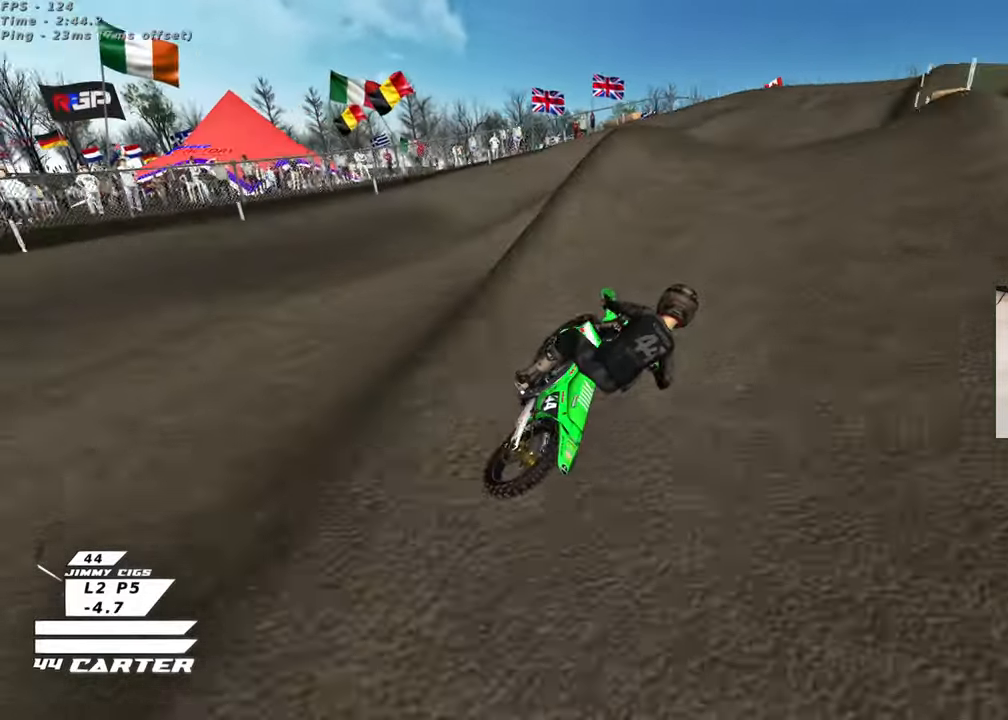
{"buttons": [], "left_stick": "up-right", "right_stick": "down", "events": [[200, "left_stick", "down-left"], [317, "left_stick", "up-left"], [333, "A", "down"], [450, "left_stick", "up-right"], [467, "A", "up"]]}
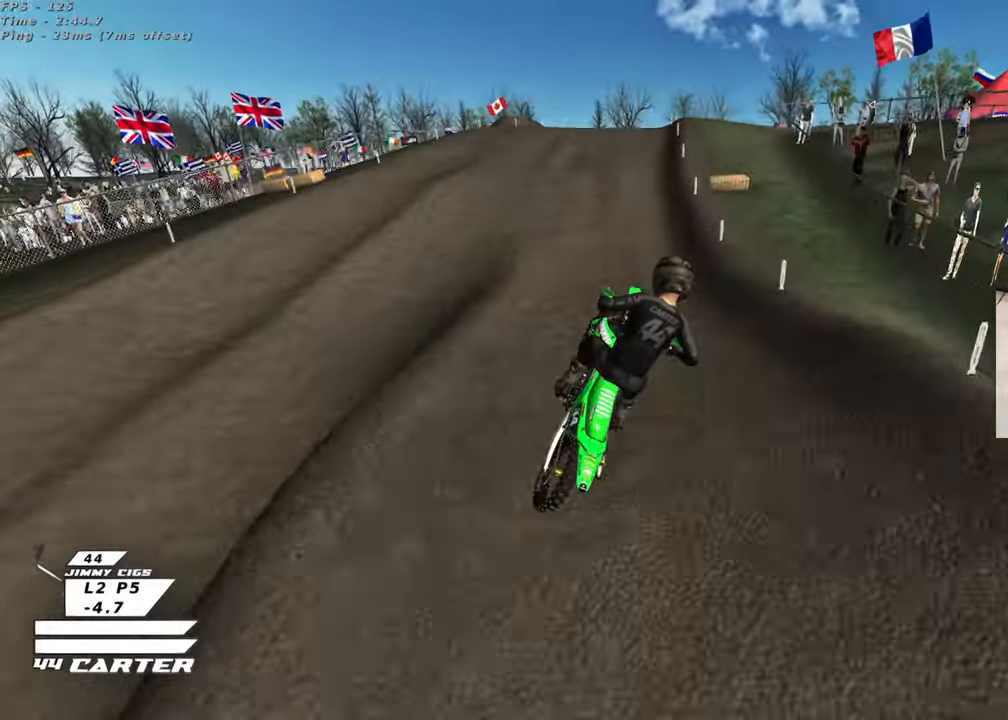
{"buttons": [], "left_stick": "up", "right_stick": "center", "events": [[67, "left_stick", "up"], [233, "right_stick", "center"], [383, "X", "down"], [483, "X", "up"]]}
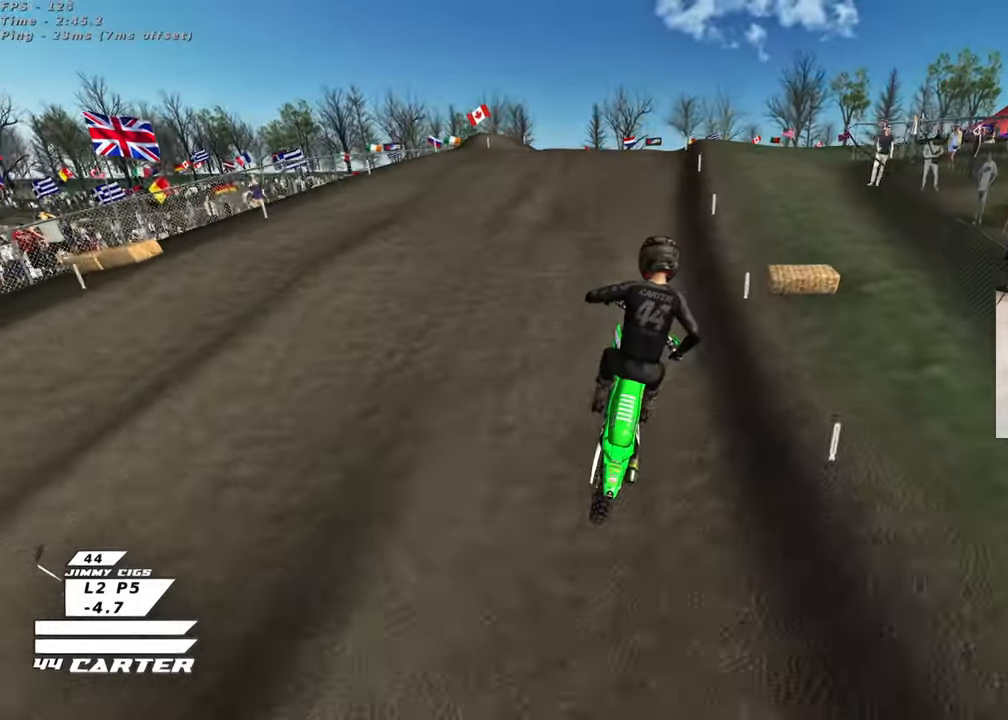
{"buttons": [], "left_stick": "right", "right_stick": "center", "events": [[83, "X", "down"], [167, "X", "up"], [233, "X", "down"], [333, "X", "up"], [483, "left_stick", "right"]]}
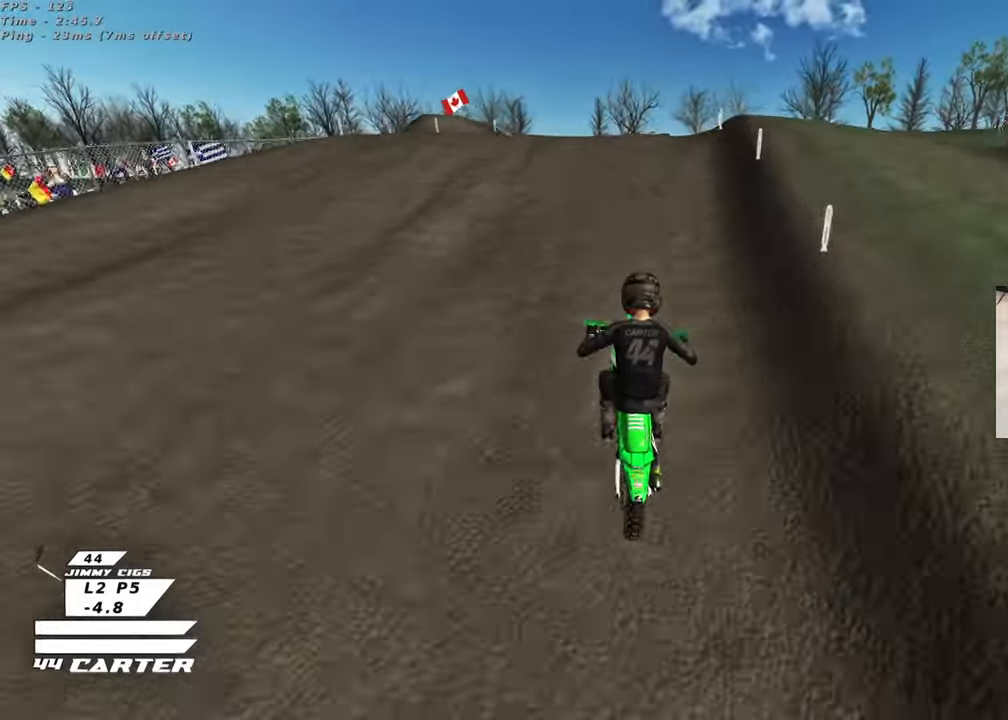
{"buttons": [], "left_stick": "up", "right_stick": "center", "events": [[17, "left_stick", "down"], [117, "A", "down"], [183, "left_stick", "up-left"], [233, "A", "up"], [250, "left_stick", "up"]]}
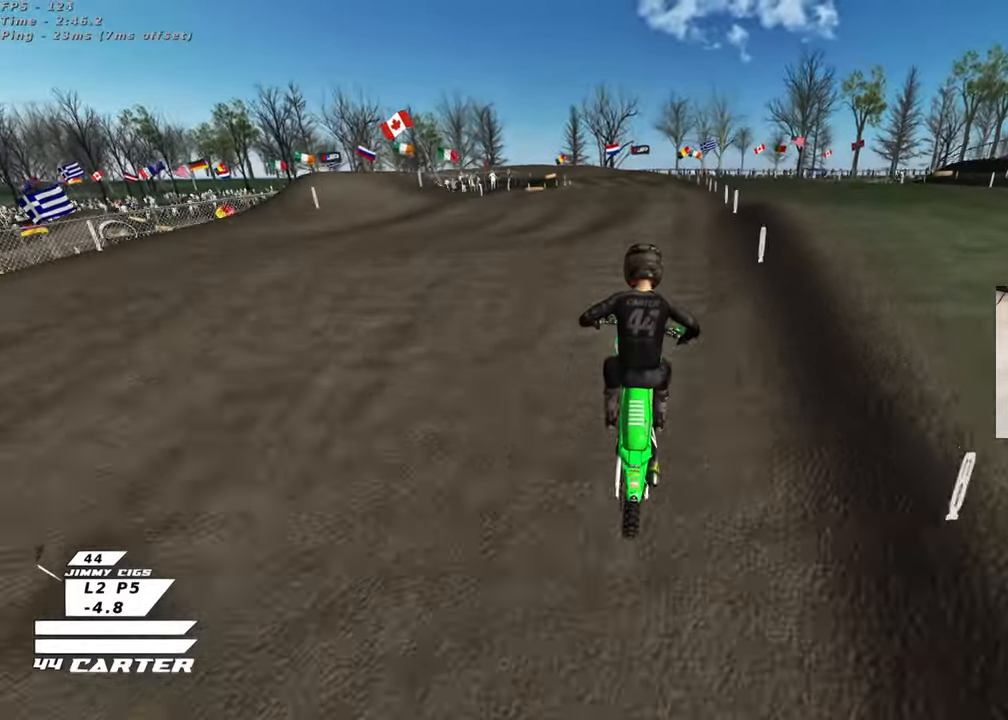
{"buttons": ["R3"], "left_stick": "center", "right_stick": "down", "events": [[333, "right_stick", "down"], [367, "R3", "down"], [400, "left_stick", "center"]]}
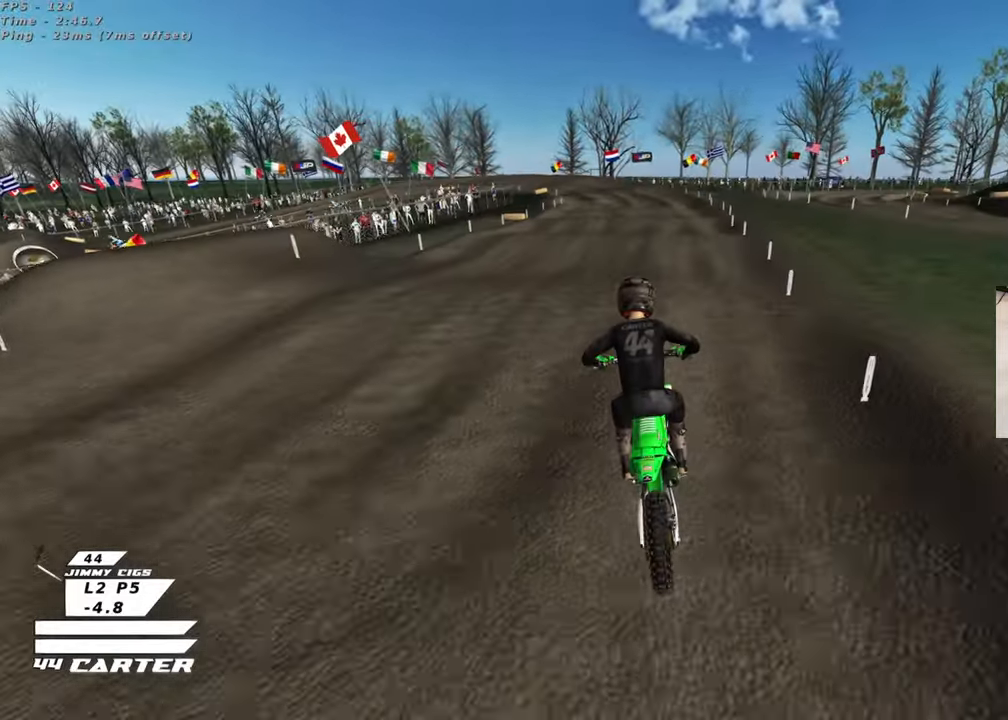
{"buttons": [], "left_stick": "center", "right_stick": "down", "events": [[133, "R3", "up"]]}
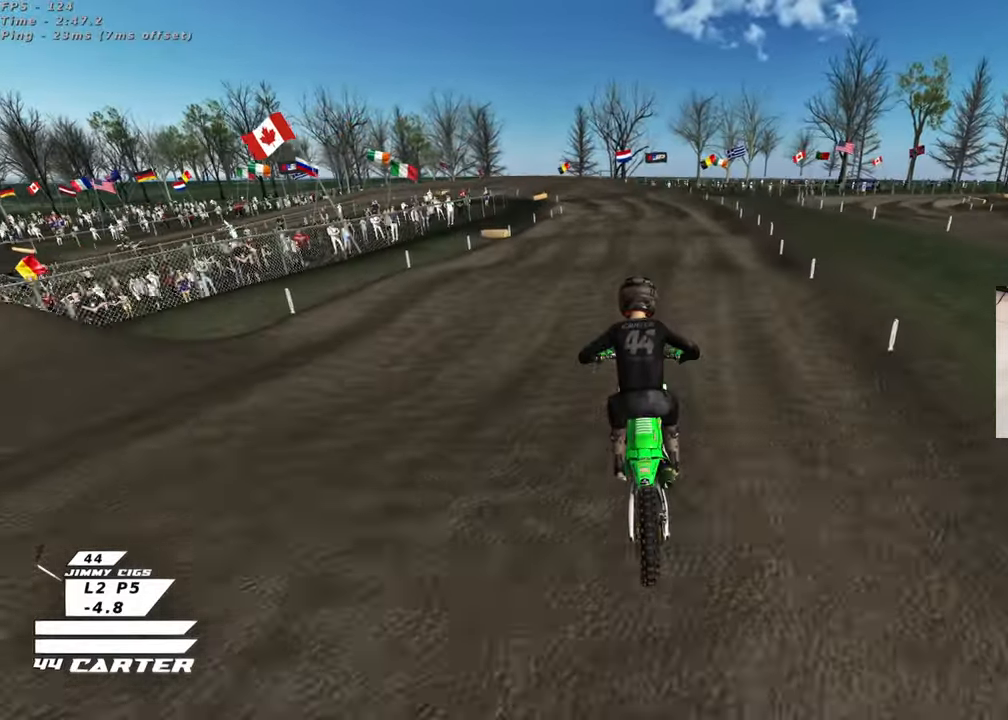
{"buttons": [], "left_stick": "center", "right_stick": "down", "events": [[317, "A", "down"], [467, "A", "up"]]}
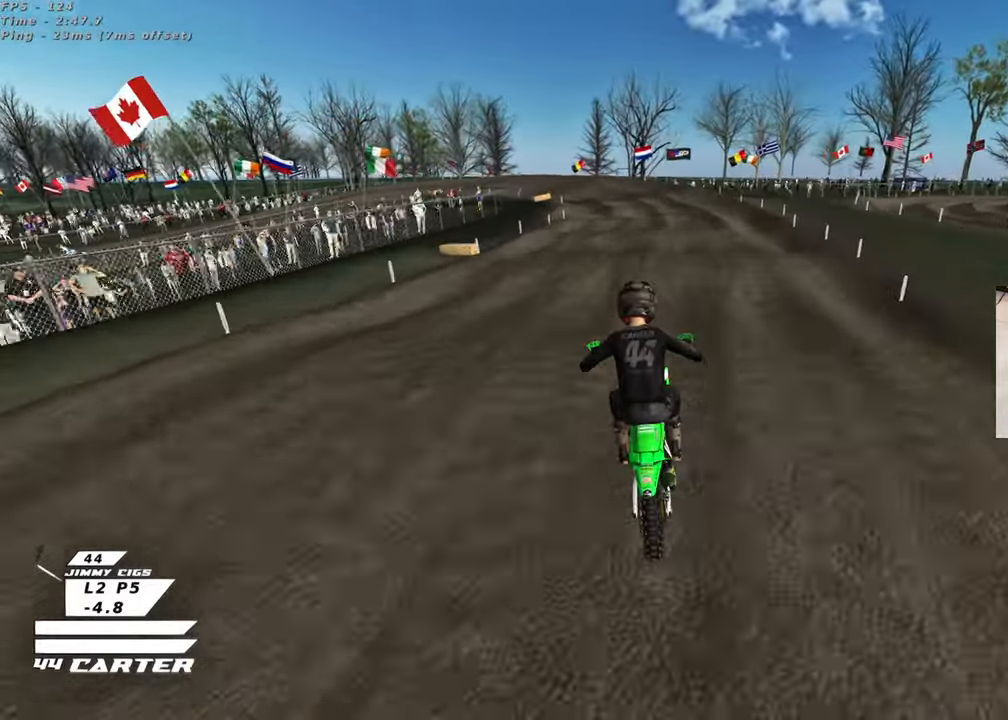
{"buttons": [], "left_stick": "center", "right_stick": "down", "events": [[17, "left_stick", "down"], [200, "left_stick", "center"]]}
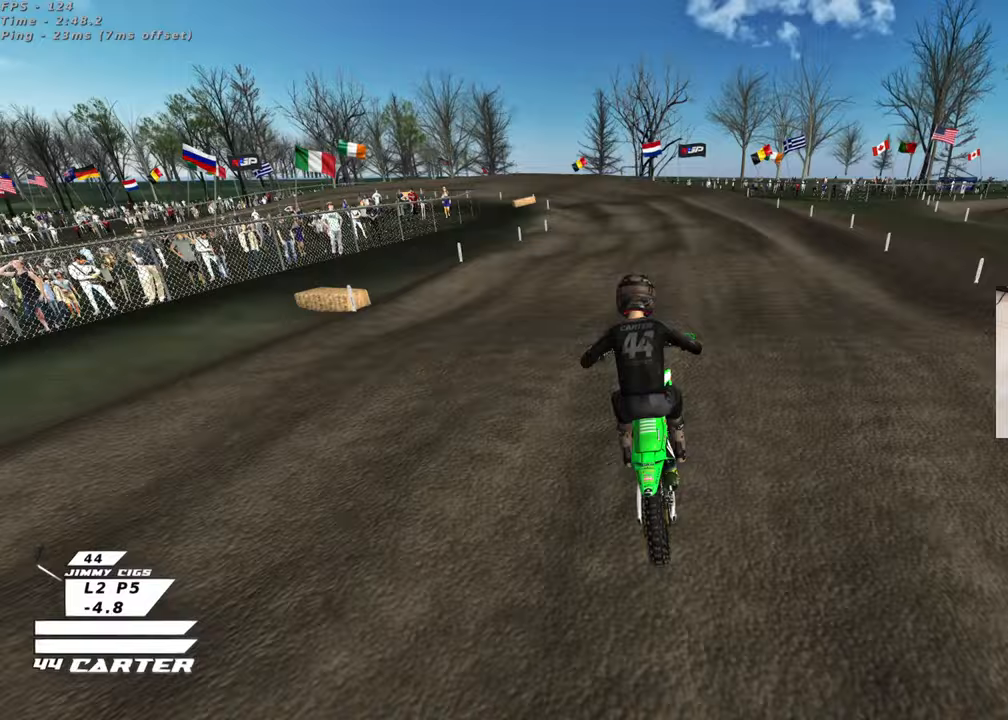
{"buttons": [], "left_stick": "down", "right_stick": "center", "events": [[117, "X", "down"], [117, "right_stick", "center"], [200, "left_stick", "down"], [217, "X", "up"], [217, "right_stick", "down"], [317, "X", "down"], [317, "right_stick", "center"], [400, "X", "up"]]}
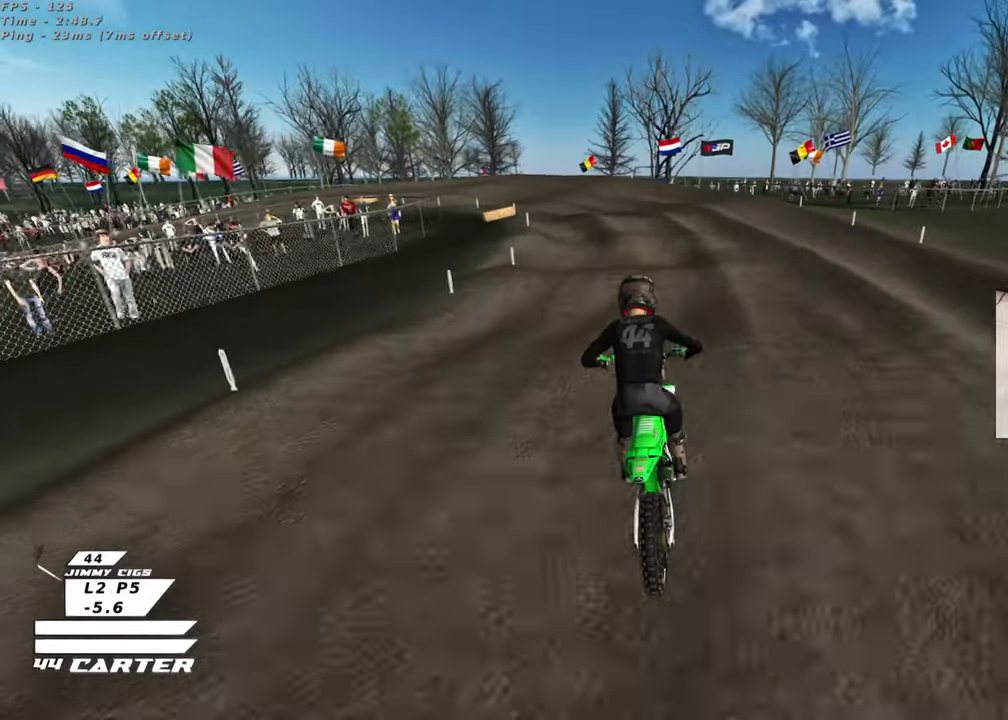
{"buttons": [], "left_stick": "down", "right_stick": "center", "events": [[17, "X", "down"], [67, "X", "up"]]}
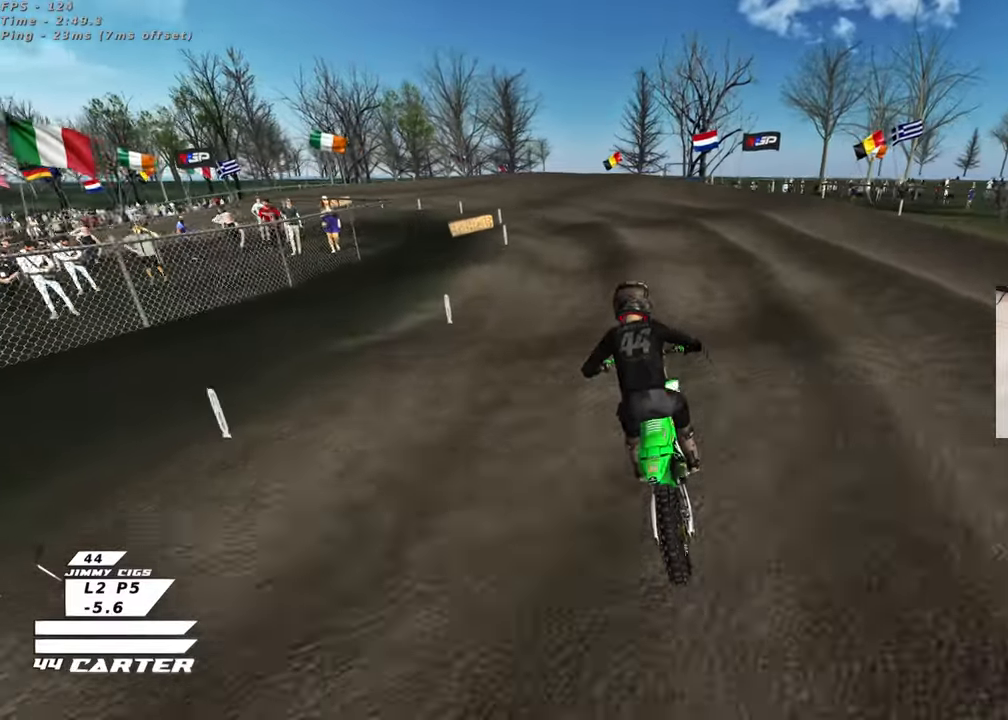
{"buttons": [], "left_stick": "center", "right_stick": "center", "events": [[67, "left_stick", "down-left"], [267, "left_stick", "center"]]}
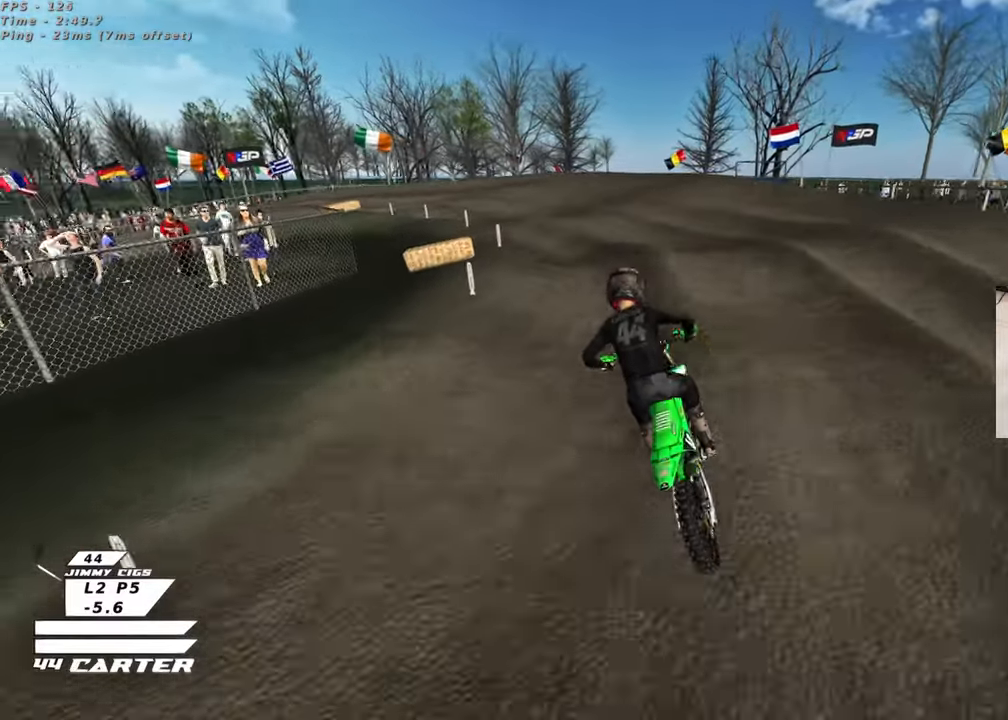
{"buttons": ["R3"], "left_stick": "center", "right_stick": "left", "events": [[33, "left_stick", "down-left"], [150, "left_stick", "left"], [417, "R3", "down"], [417, "right_stick", "up-left"], [433, "left_stick", "center"], [483, "right_stick", "left"]]}
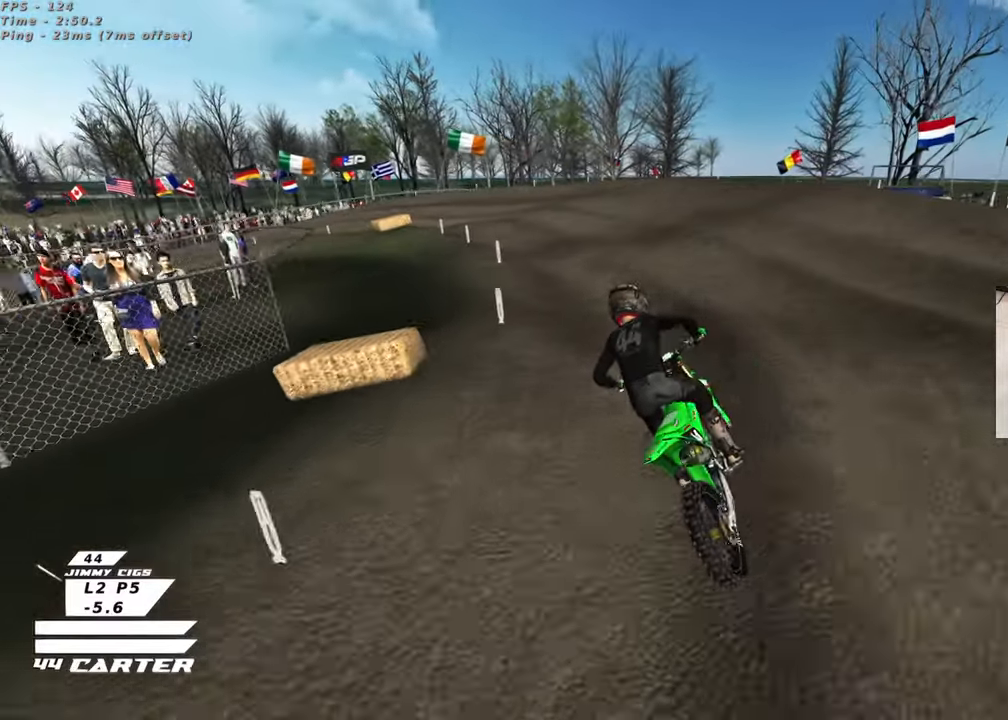
{"buttons": ["R3"], "left_stick": "center", "right_stick": "left", "events": []}
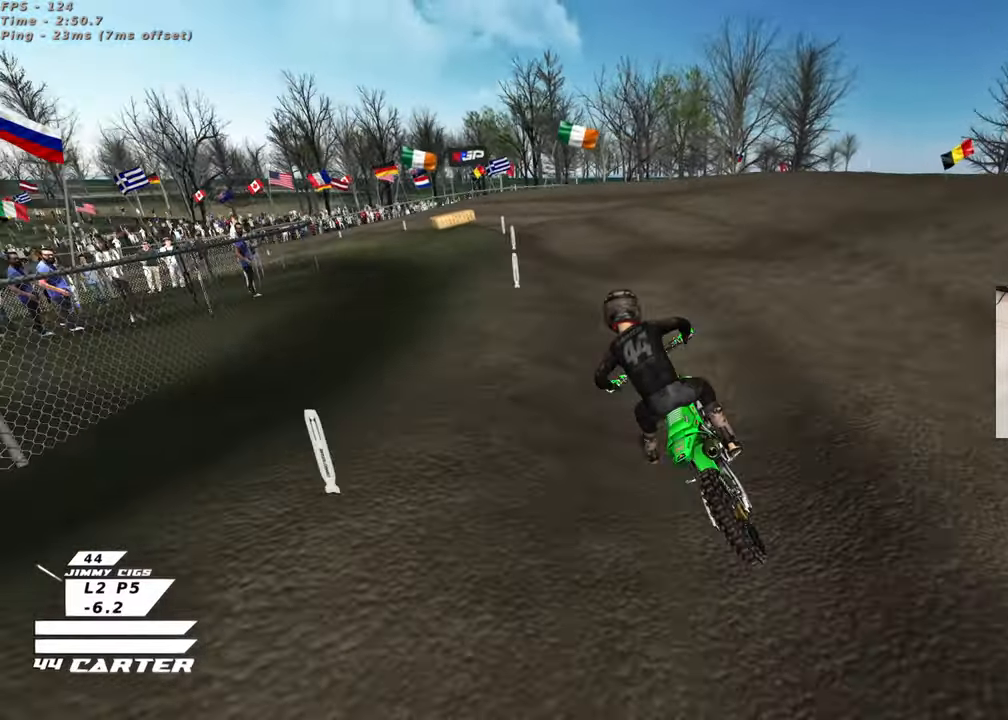
{"buttons": [], "left_stick": "center", "right_stick": "down-left", "events": [[317, "R3", "up"], [367, "right_stick", "down-left"]]}
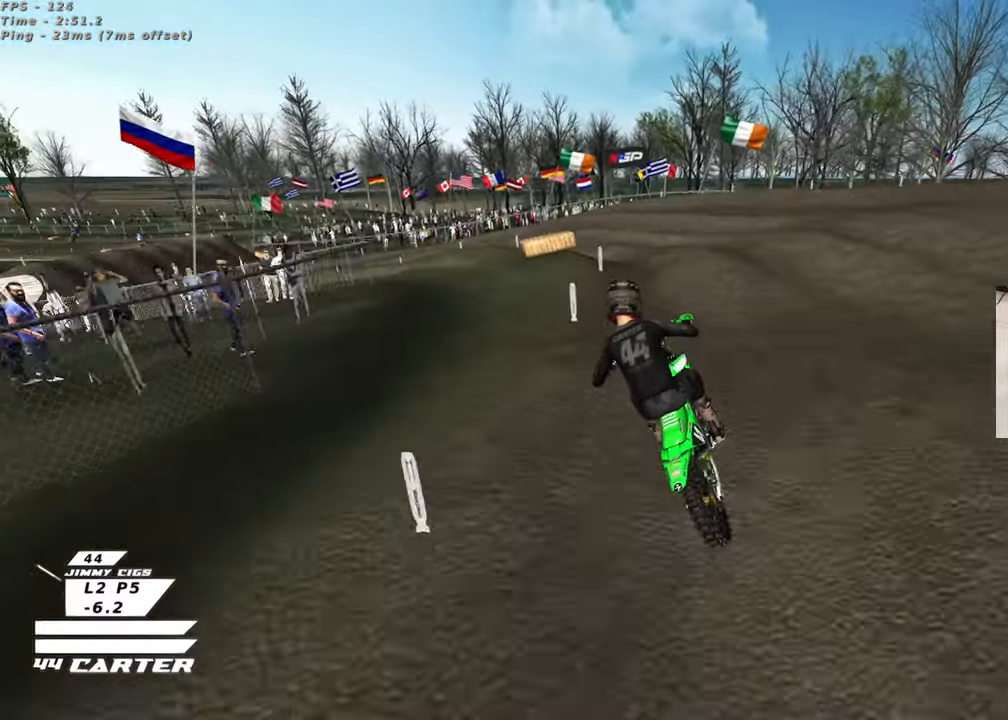
{"buttons": [], "left_stick": "center", "right_stick": "down", "events": [[233, "right_stick", "down"]]}
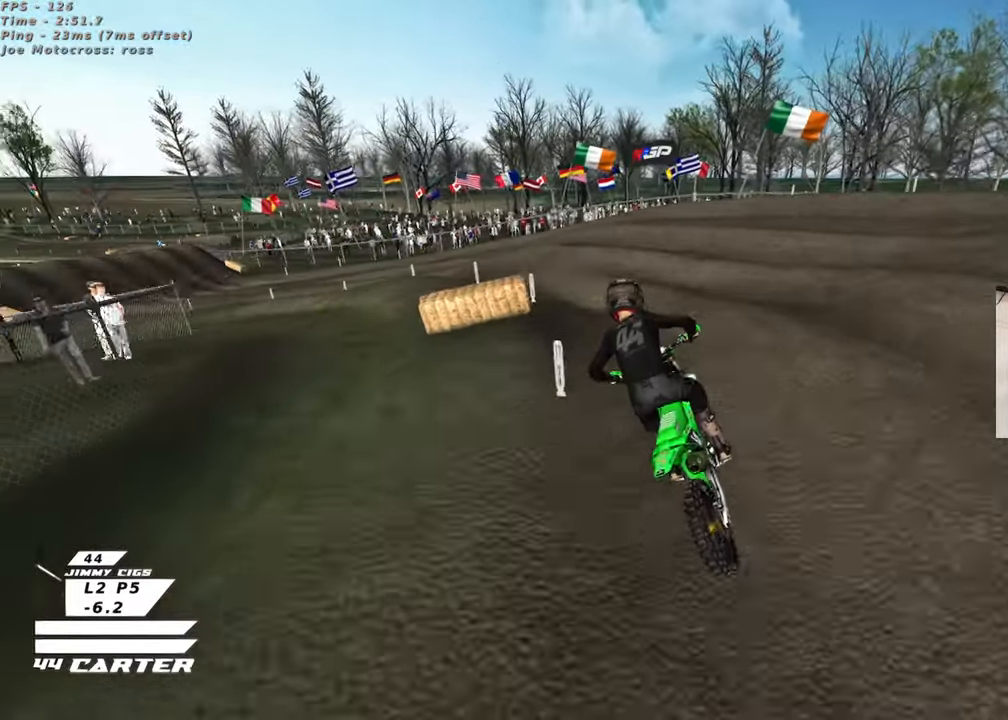
{"buttons": ["R3"], "left_stick": "center", "right_stick": "down-left", "events": [[317, "right_stick", "down-left"], [333, "R3", "down"]]}
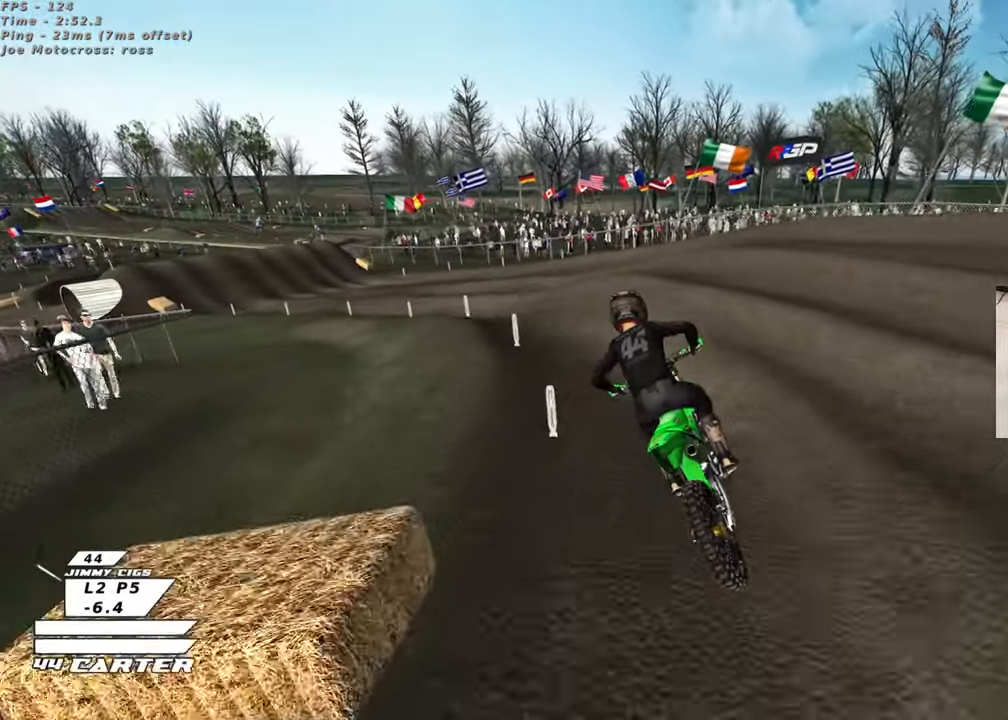
{"buttons": ["R3"], "left_stick": "center", "right_stick": "left", "events": [[167, "right_stick", "left"], [283, "left_stick", "left"], [367, "left_stick", "center"]]}
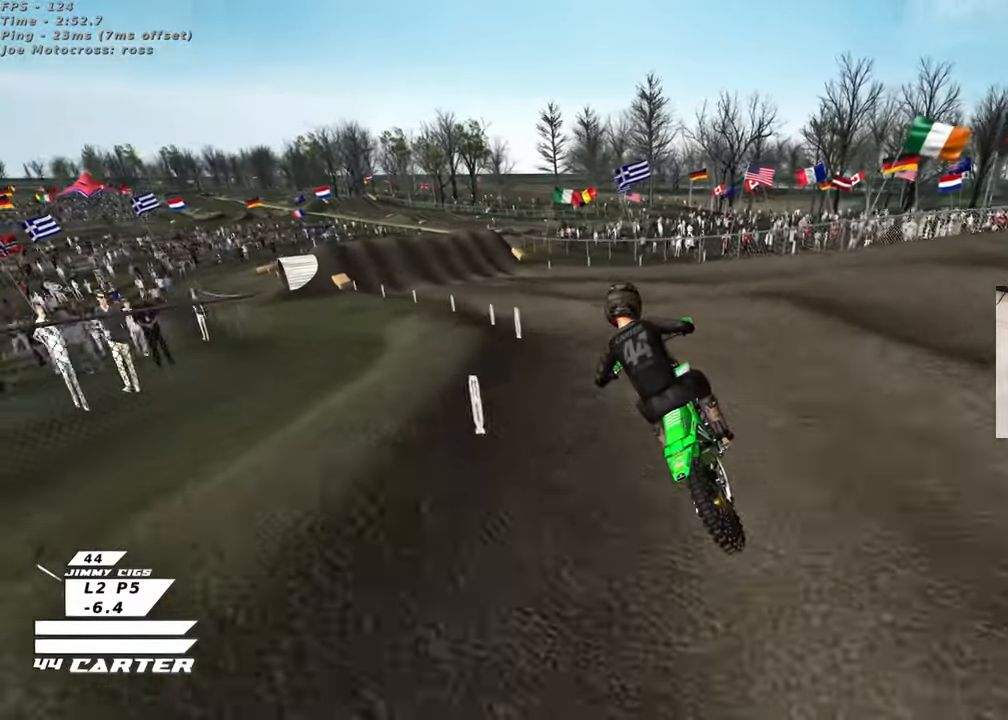
{"buttons": ["R3"], "left_stick": "left", "right_stick": "left", "events": [[283, "left_stick", "left"]]}
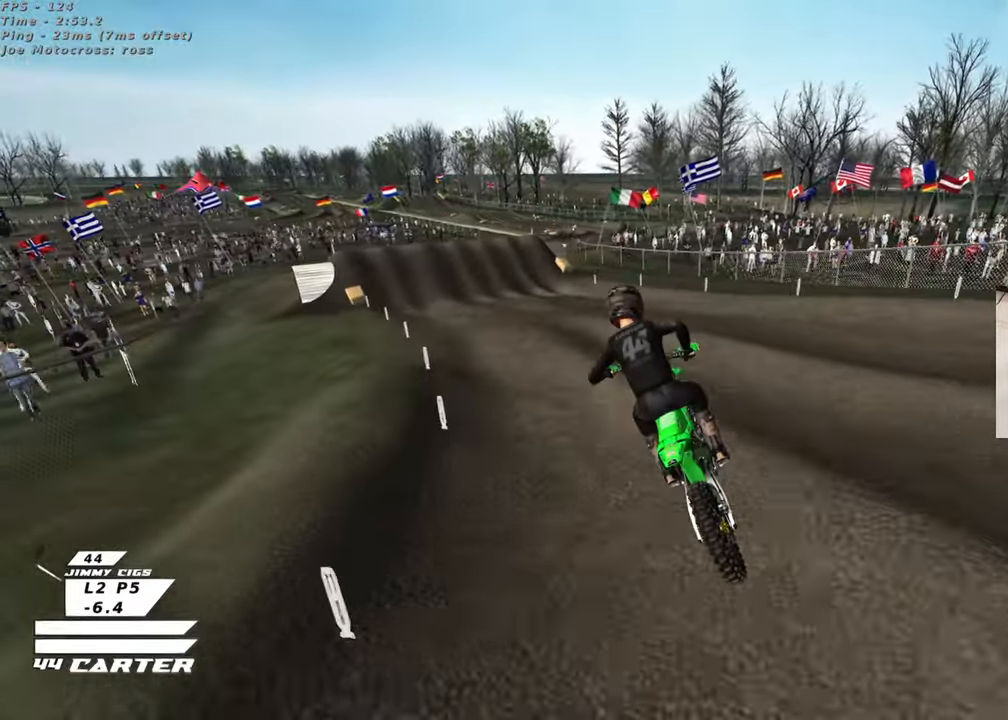
{"buttons": [], "left_stick": "up", "right_stick": "down", "events": [[17, "left_stick", "up"], [50, "R3", "up"], [167, "right_stick", "down-left"], [350, "right_stick", "down"]]}
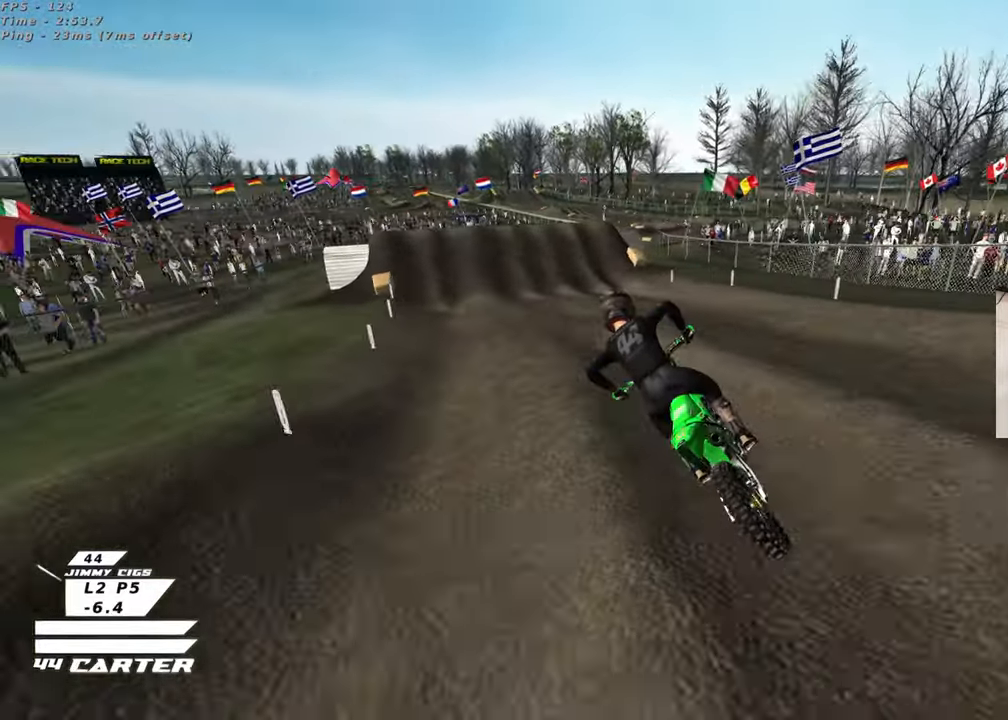
{"buttons": [], "left_stick": "center", "right_stick": "center", "events": [[67, "A", "down"], [83, "left_stick", "center"], [200, "A", "up"], [283, "A", "down"], [417, "A", "up"], [500, "right_stick", "center"]]}